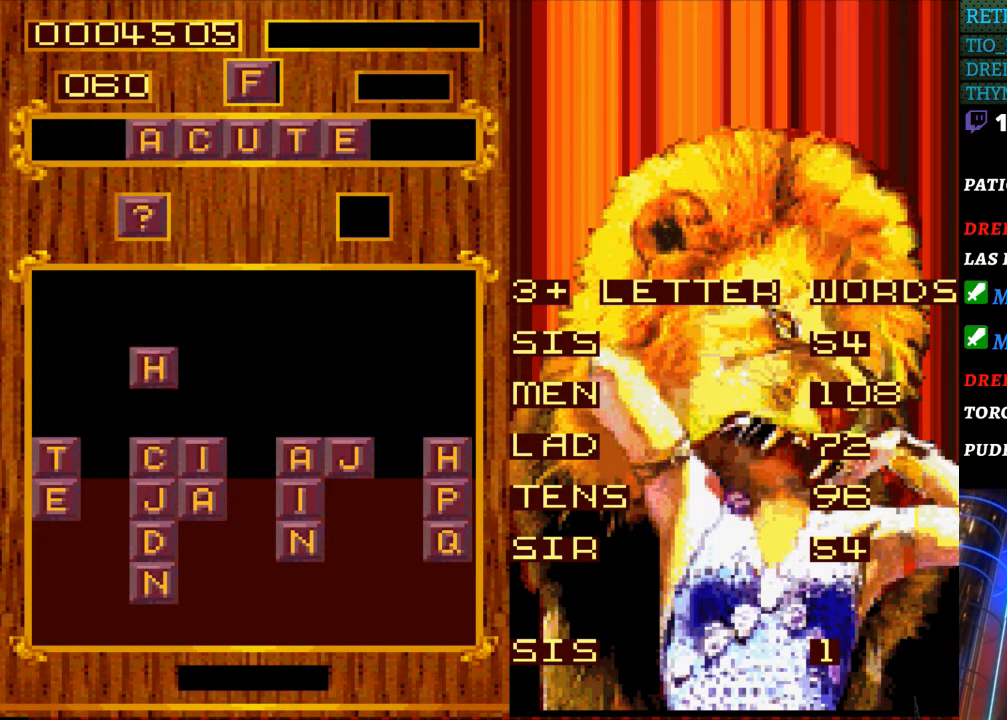
Gameplay with a controller (Nintendo layout); each line is a JSON object with the inputs held at the frame after it. "events" lists button and stick changes between this image and that frame as [ms after this image, input, new state], when the widget could be followed in between. Not read: L3 R3.
{"buttons": [], "events": [[67, "DPAD_LEFT", "up"]]}
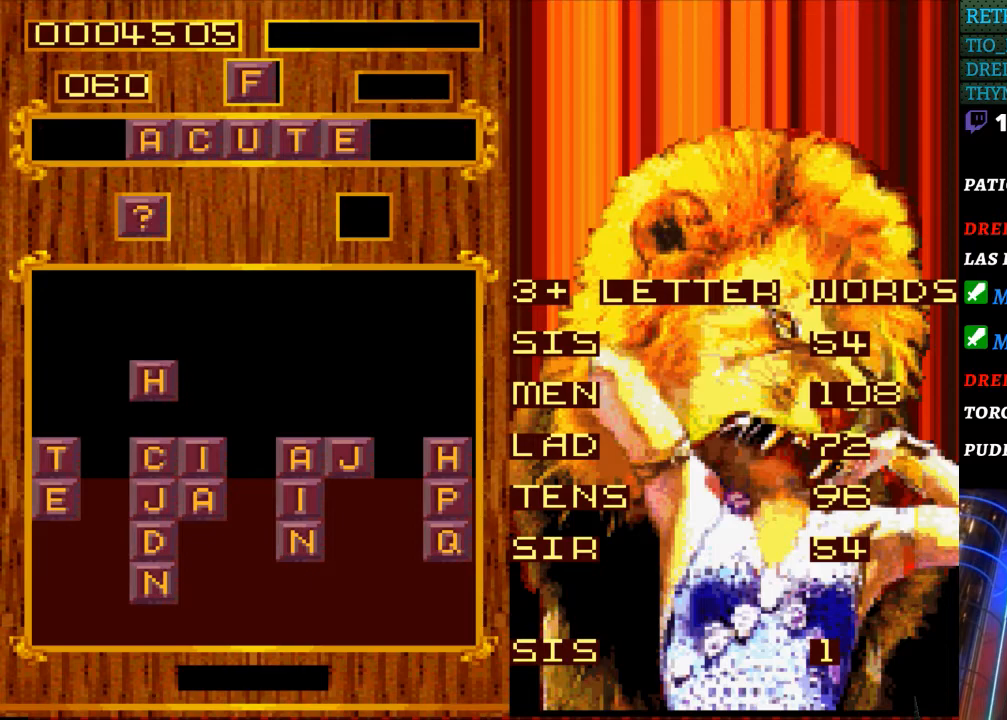
{"buttons": ["DPAD_DOWN"], "events": [[433, "DPAD_DOWN", "down"]]}
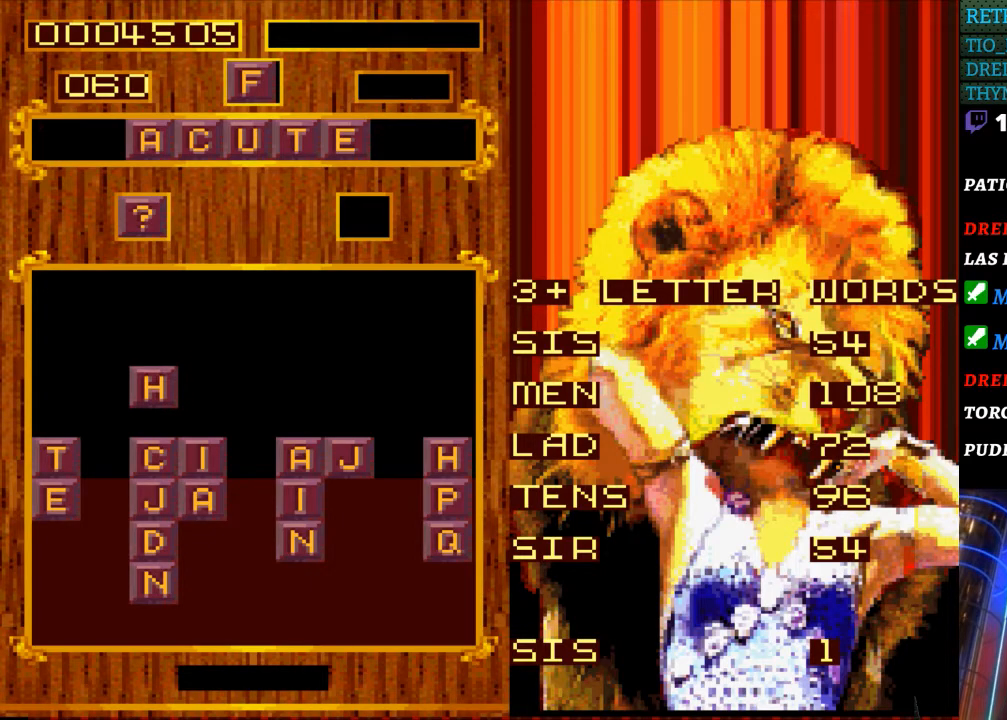
{"buttons": [], "events": [[17, "DPAD_DOWN", "up"]]}
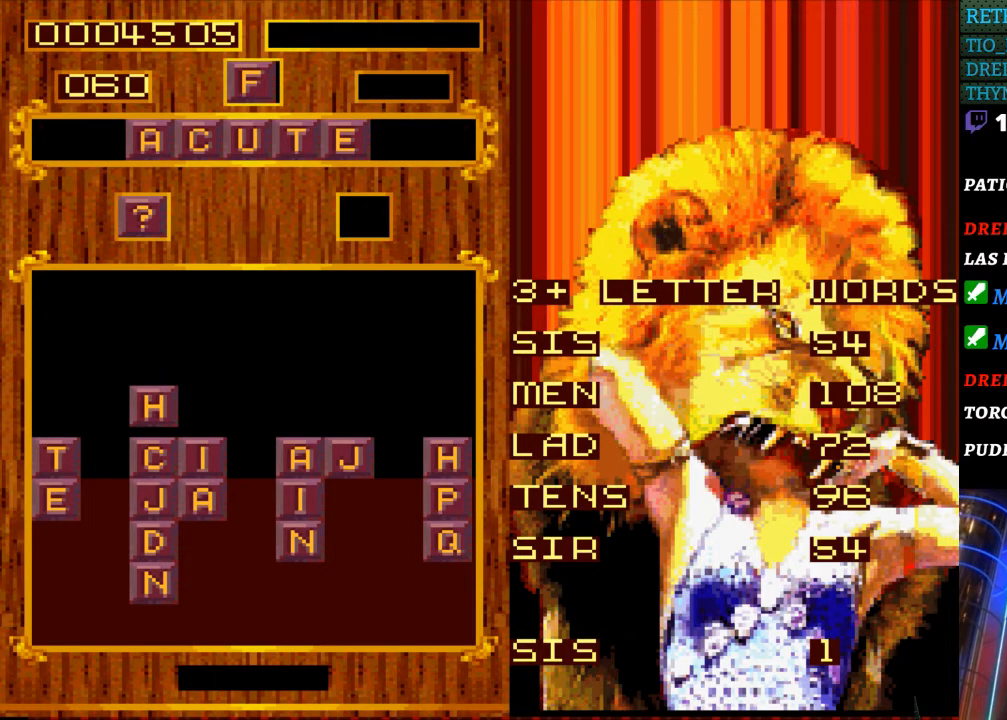
{"buttons": [], "events": []}
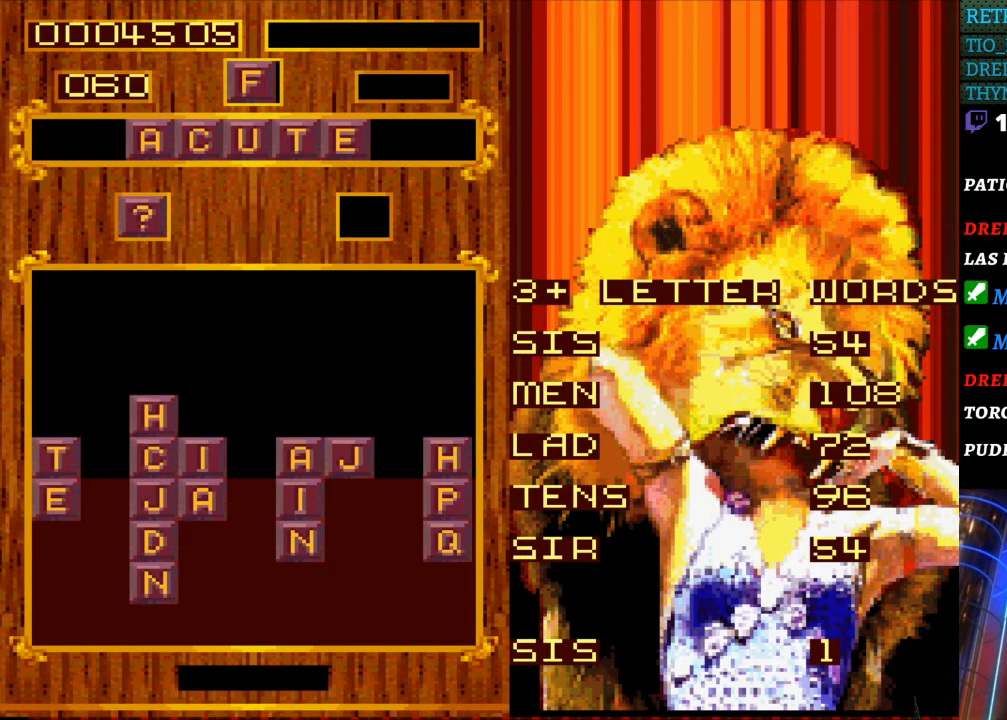
{"buttons": [], "events": []}
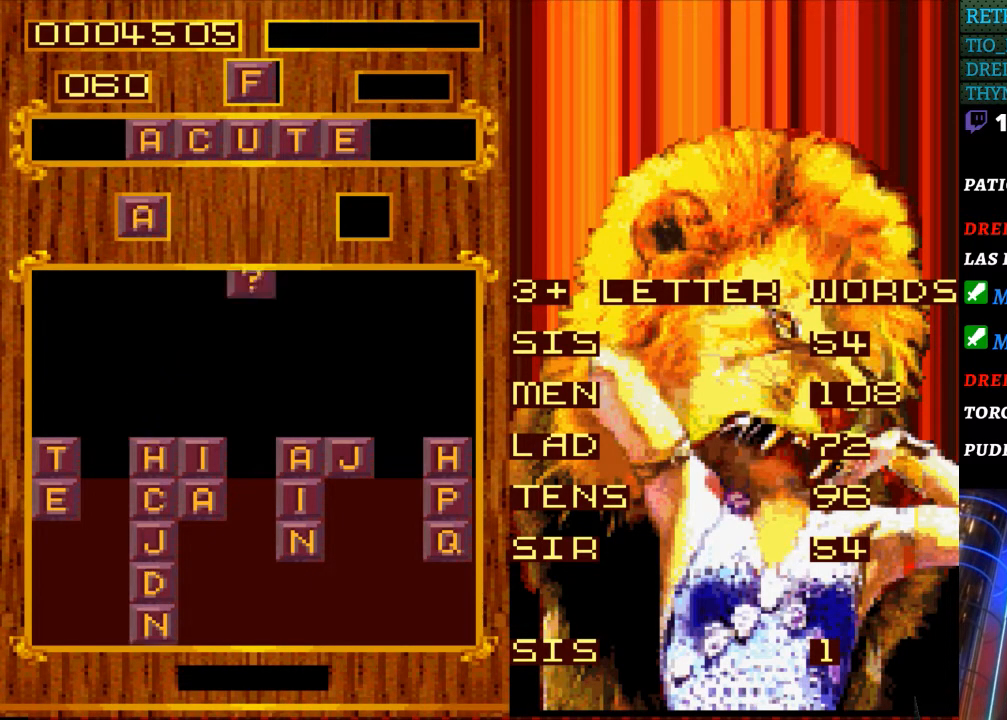
{"buttons": [], "events": []}
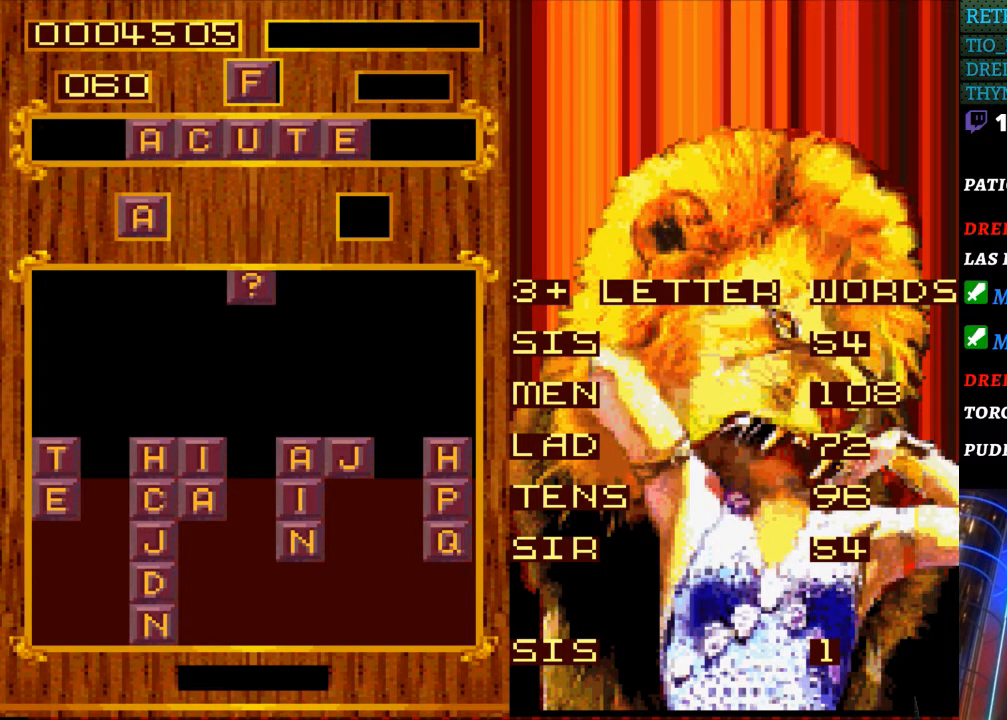
{"buttons": [], "events": []}
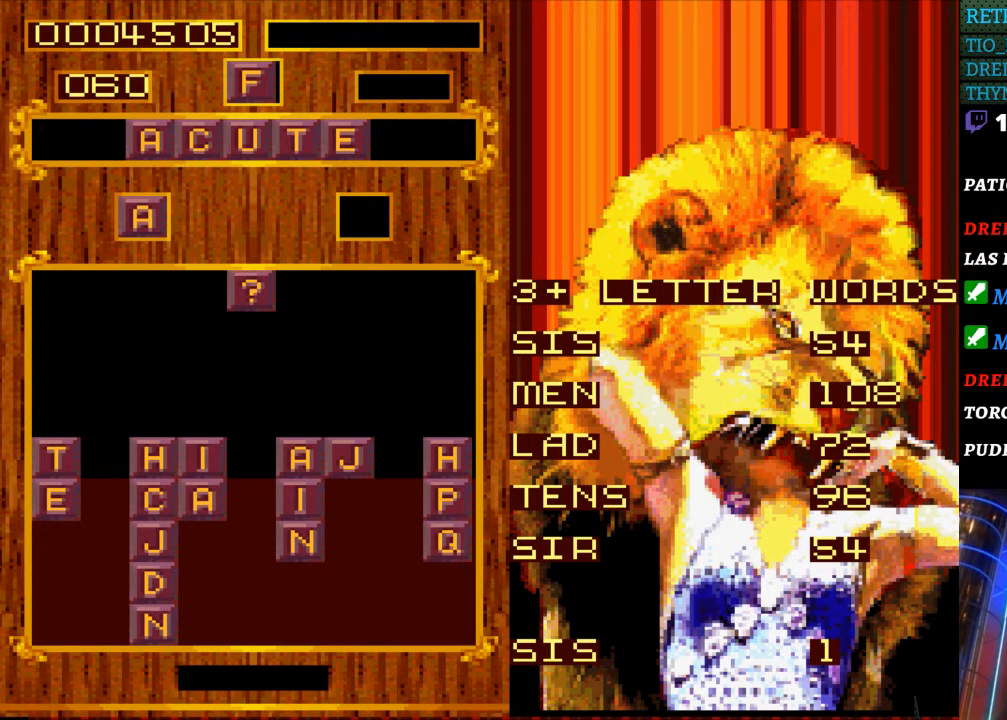
{"buttons": [], "events": []}
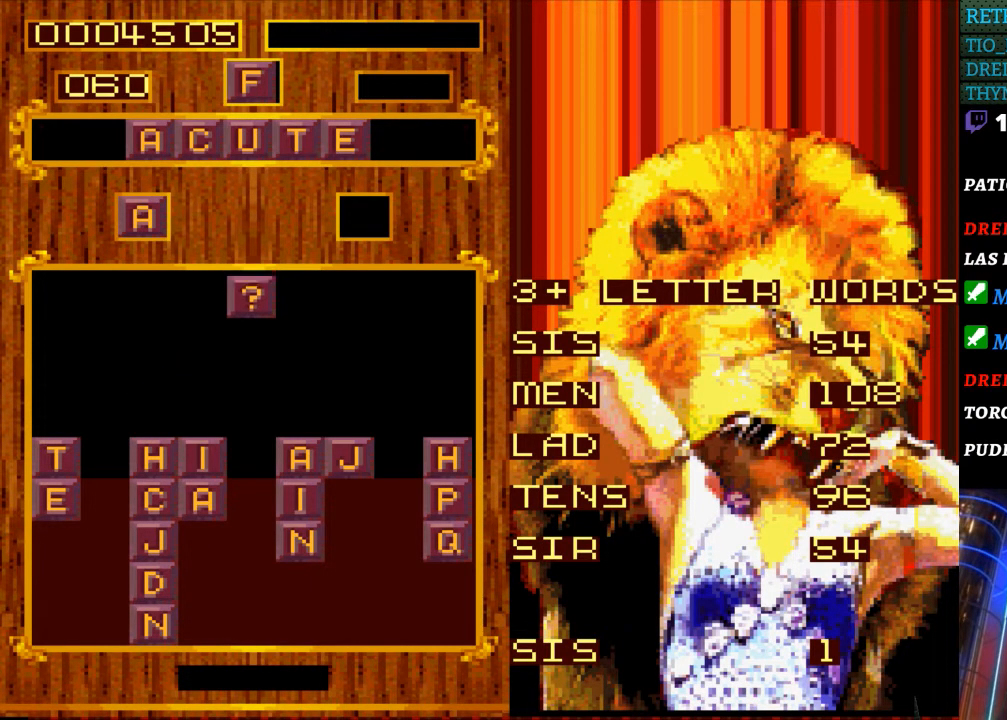
{"buttons": ["DPAD_DOWN"], "events": [[483, "DPAD_DOWN", "down"]]}
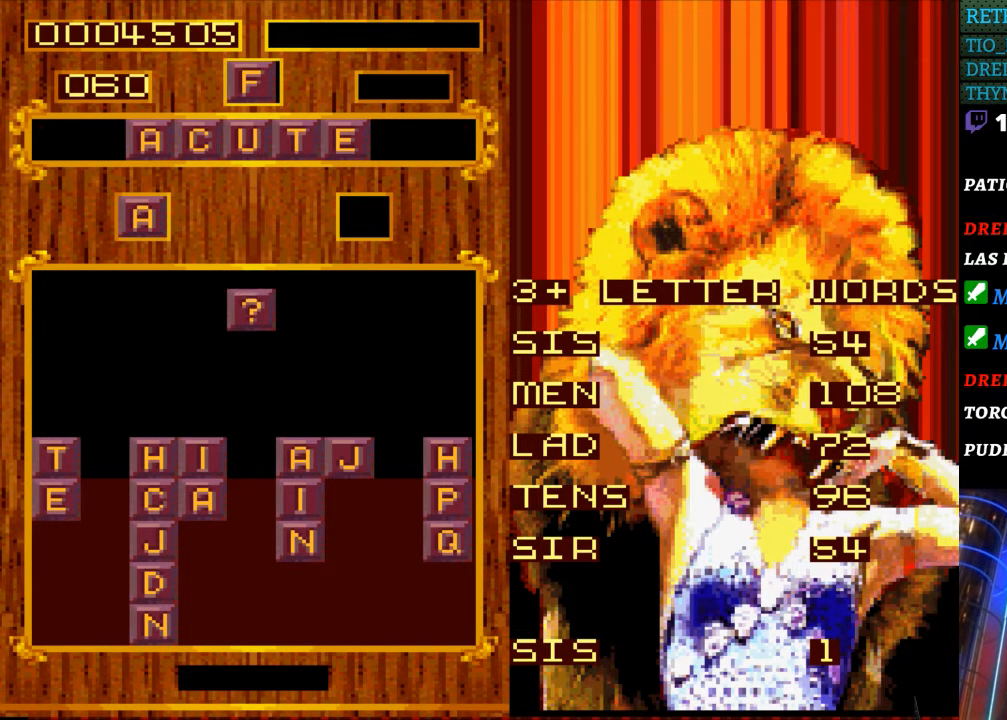
{"buttons": [], "events": [[350, "DPAD_DOWN", "up"]]}
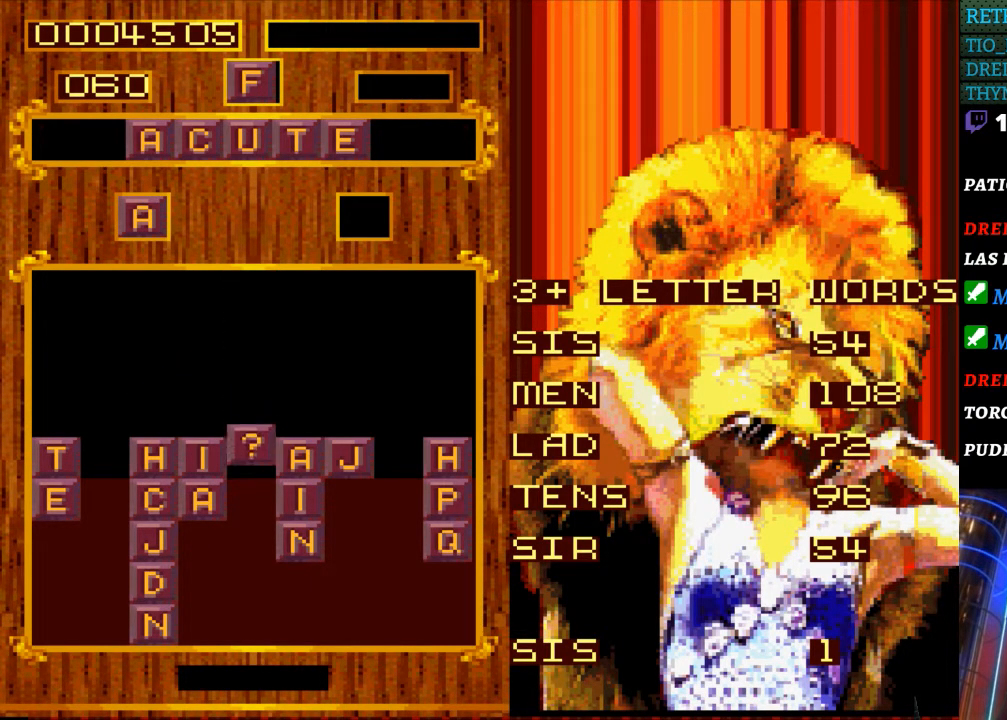
{"buttons": [], "events": []}
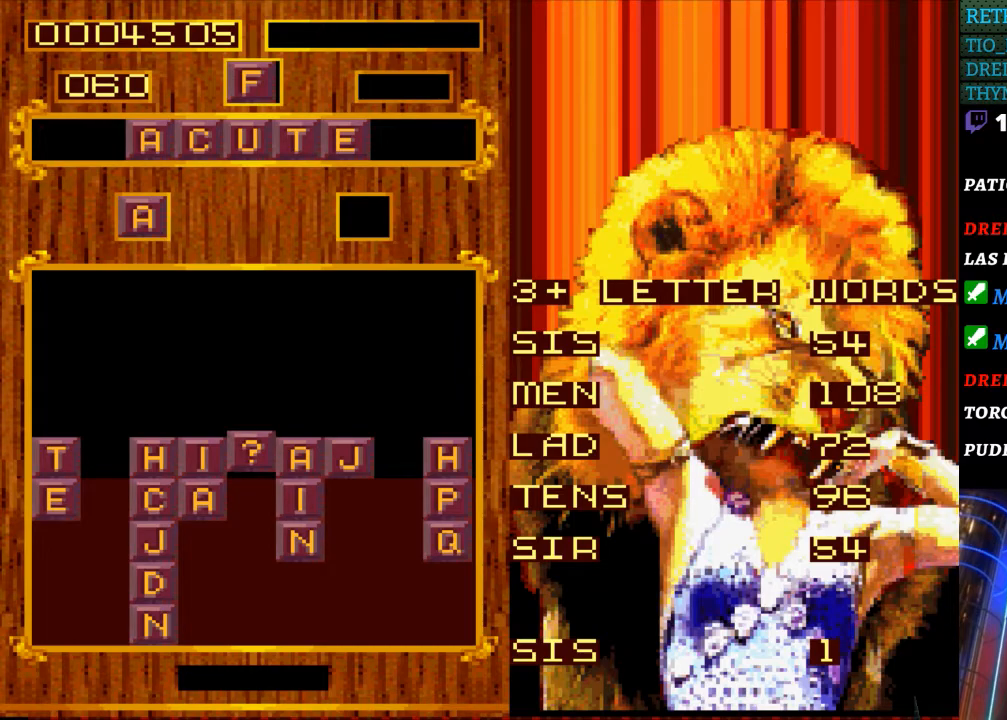
{"buttons": [], "events": []}
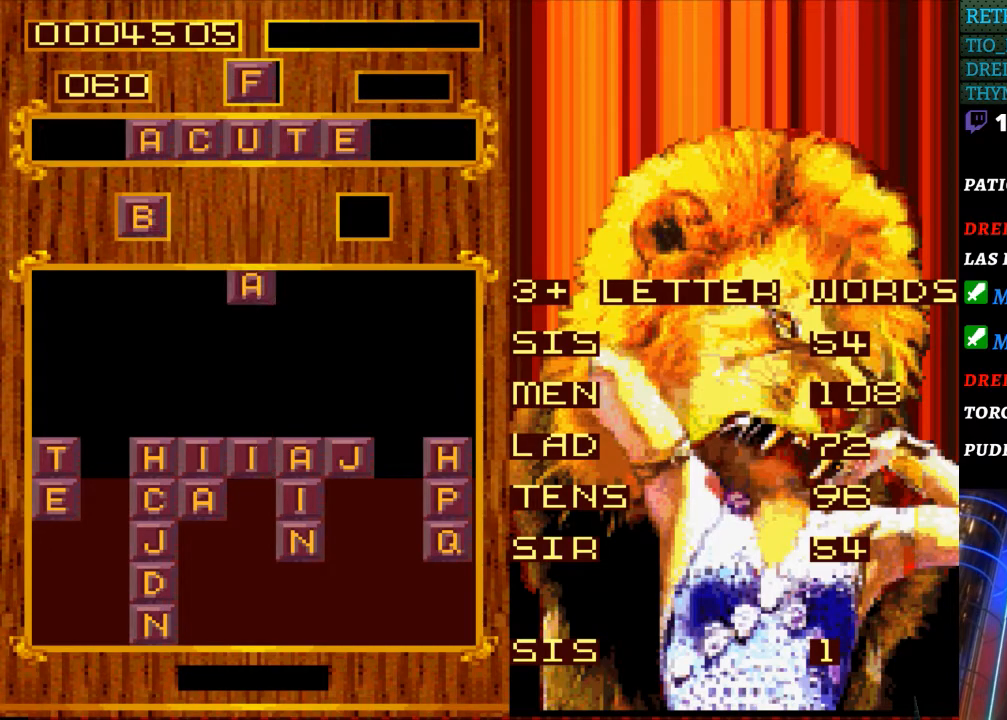
{"buttons": [], "events": []}
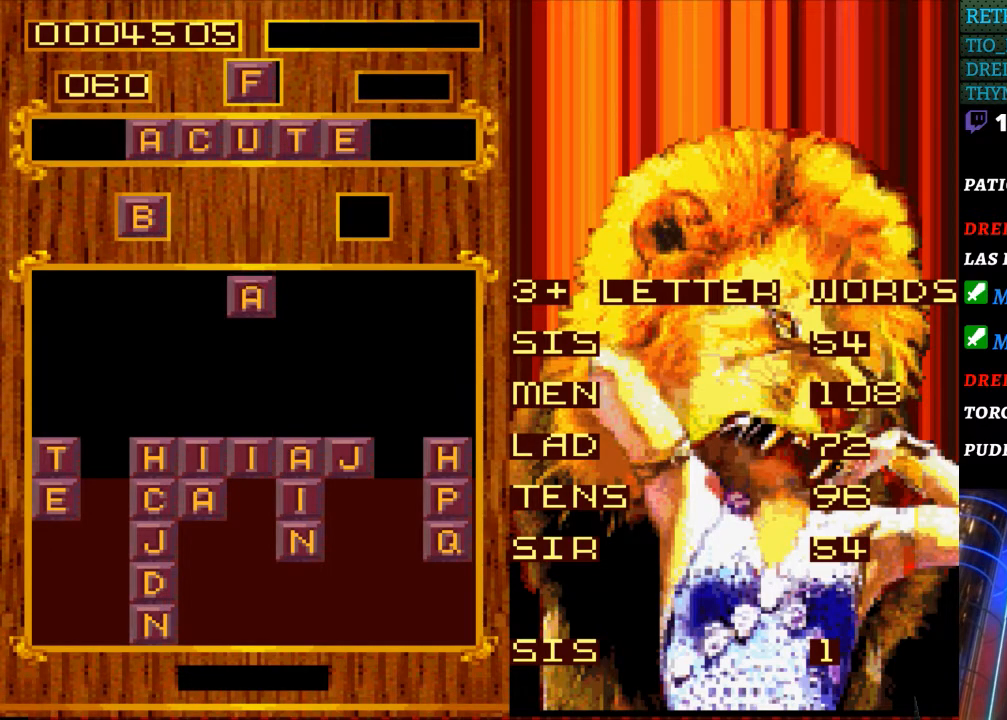
{"buttons": [], "events": []}
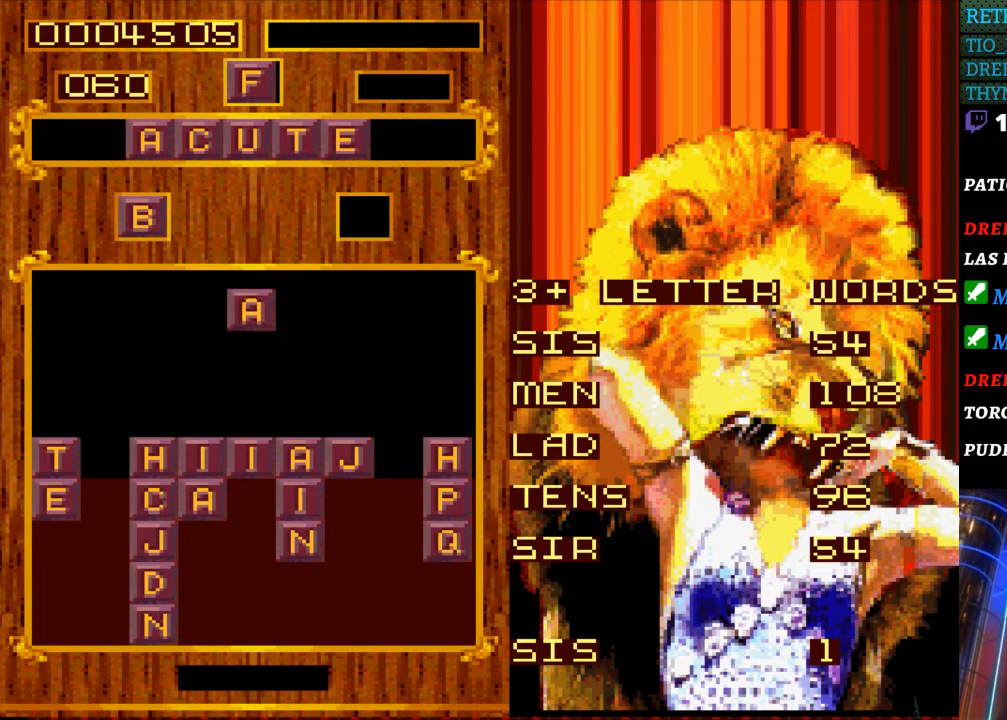
{"buttons": [], "events": []}
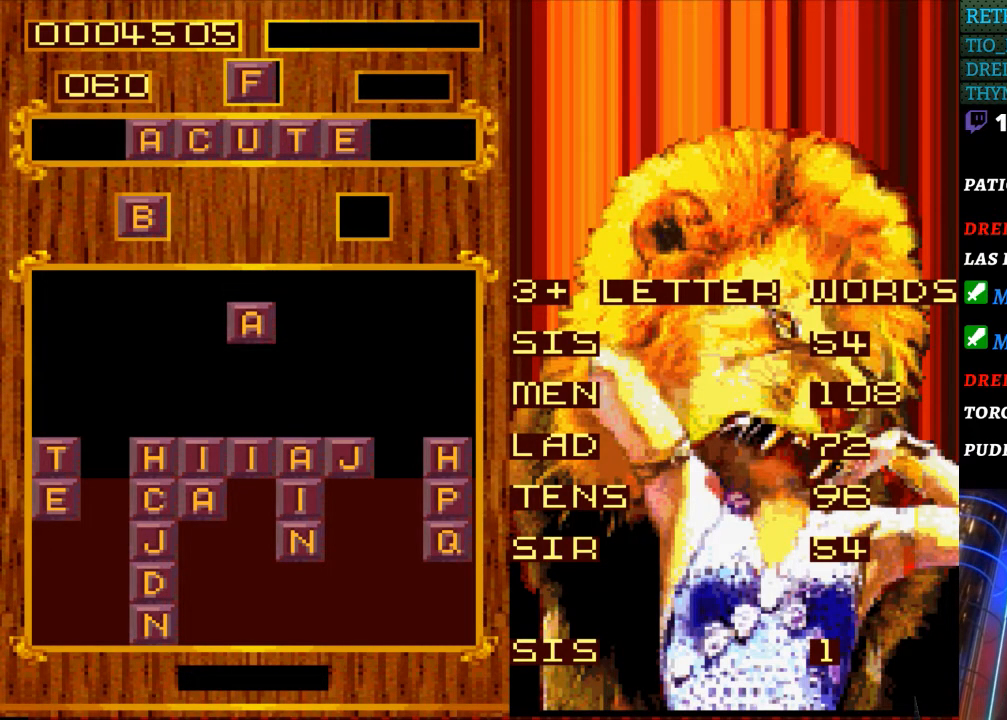
{"buttons": [], "events": []}
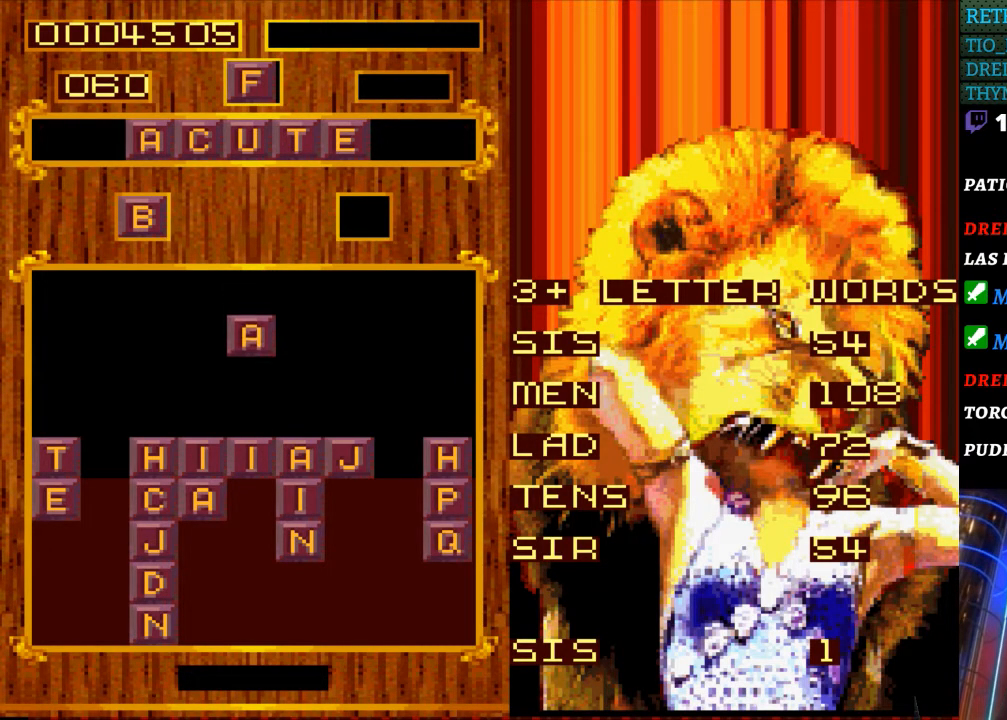
{"buttons": [], "events": [[283, "START", "down"], [483, "START", "up"]]}
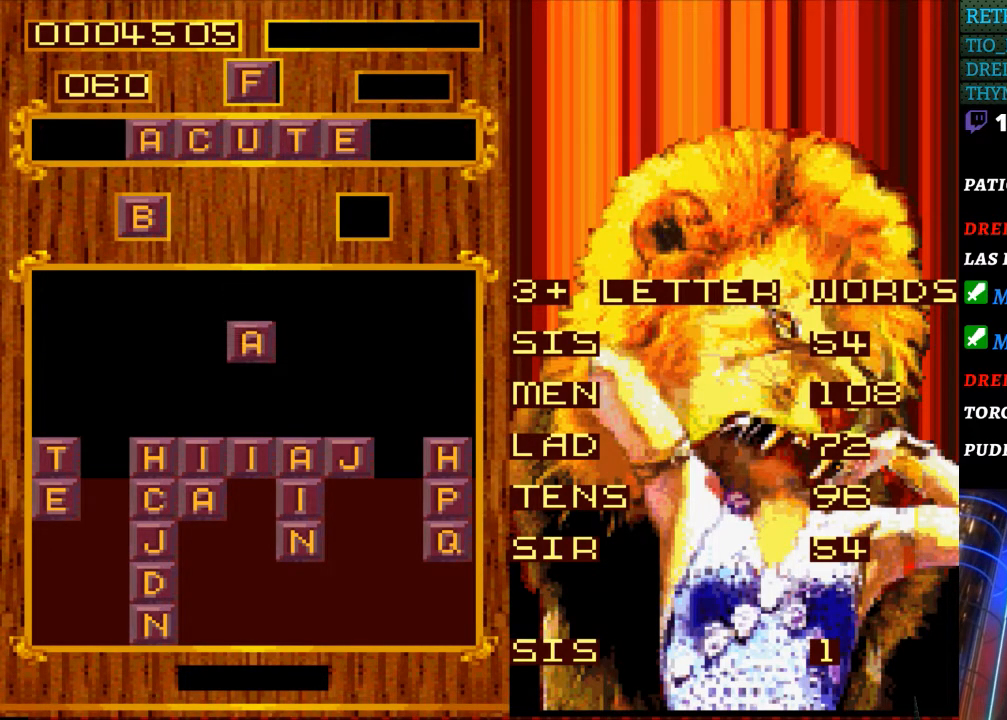
{"buttons": [], "events": []}
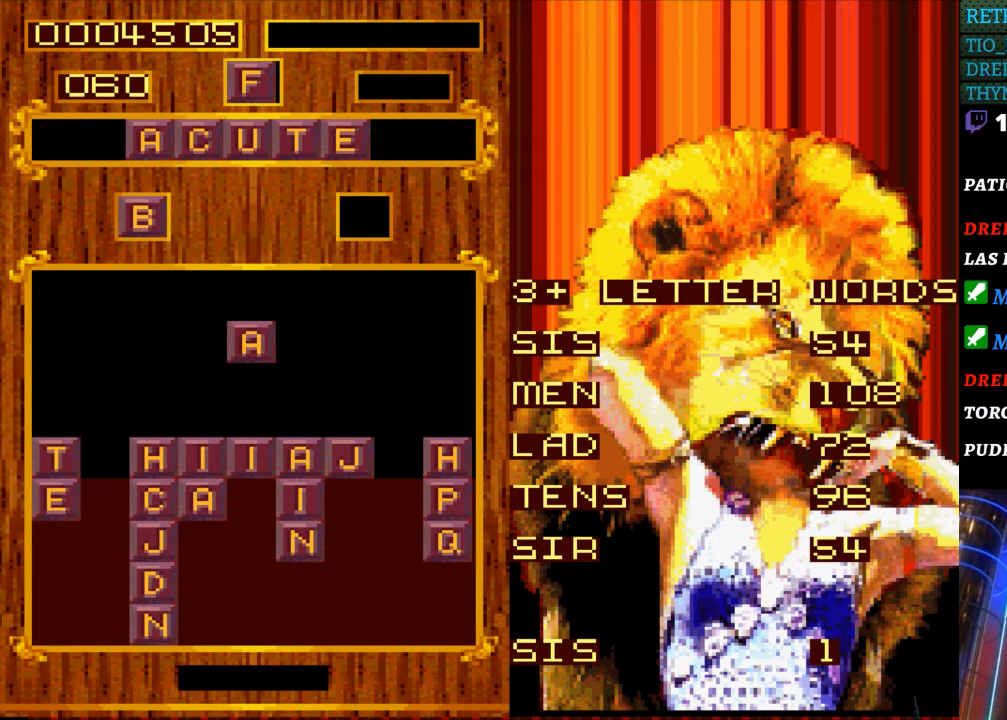
{"buttons": [], "events": []}
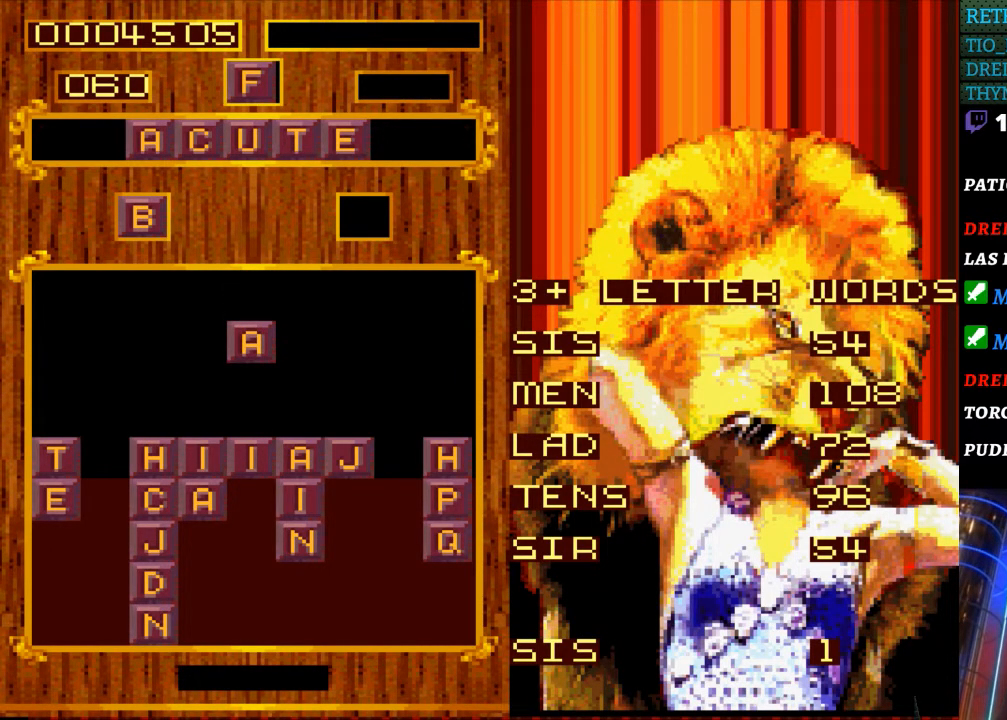
{"buttons": [], "events": []}
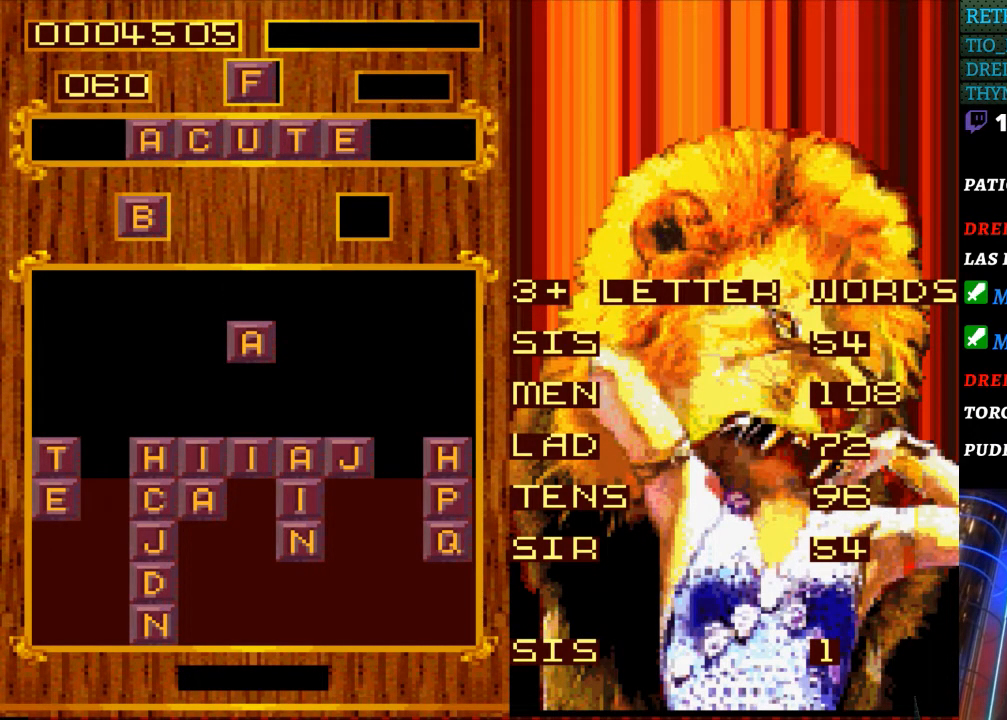
{"buttons": ["START"], "events": [[500, "START", "down"]]}
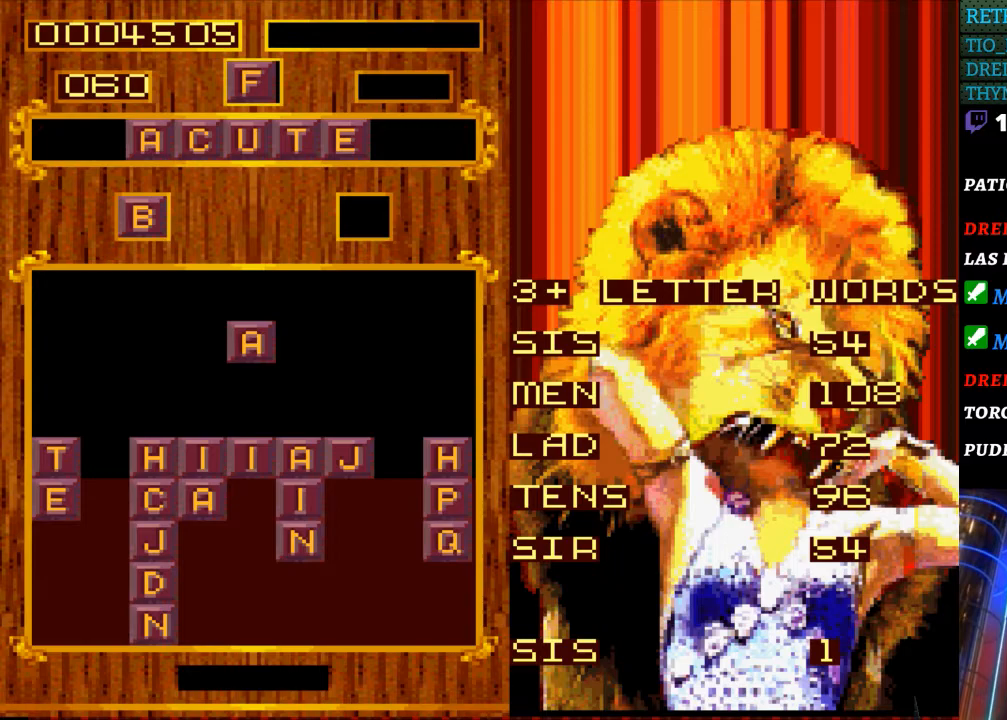
{"buttons": [], "events": [[167, "START", "up"], [250, "DPAD_LEFT", "down"], [367, "DPAD_LEFT", "up"]]}
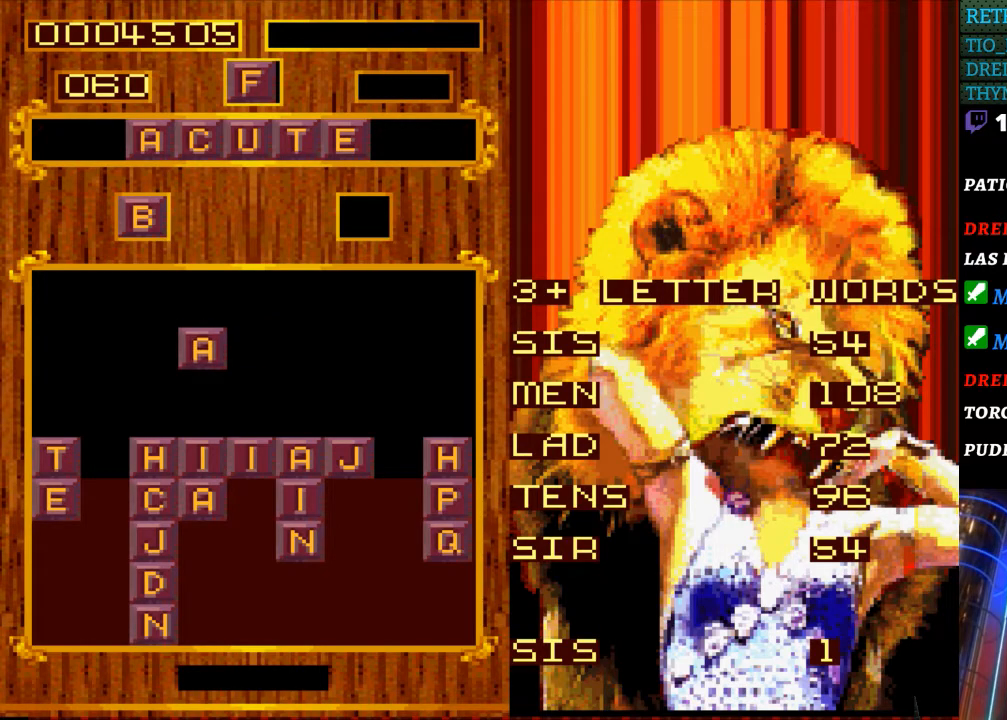
{"buttons": [], "events": [[283, "DPAD_DOWN", "down"], [483, "DPAD_DOWN", "up"]]}
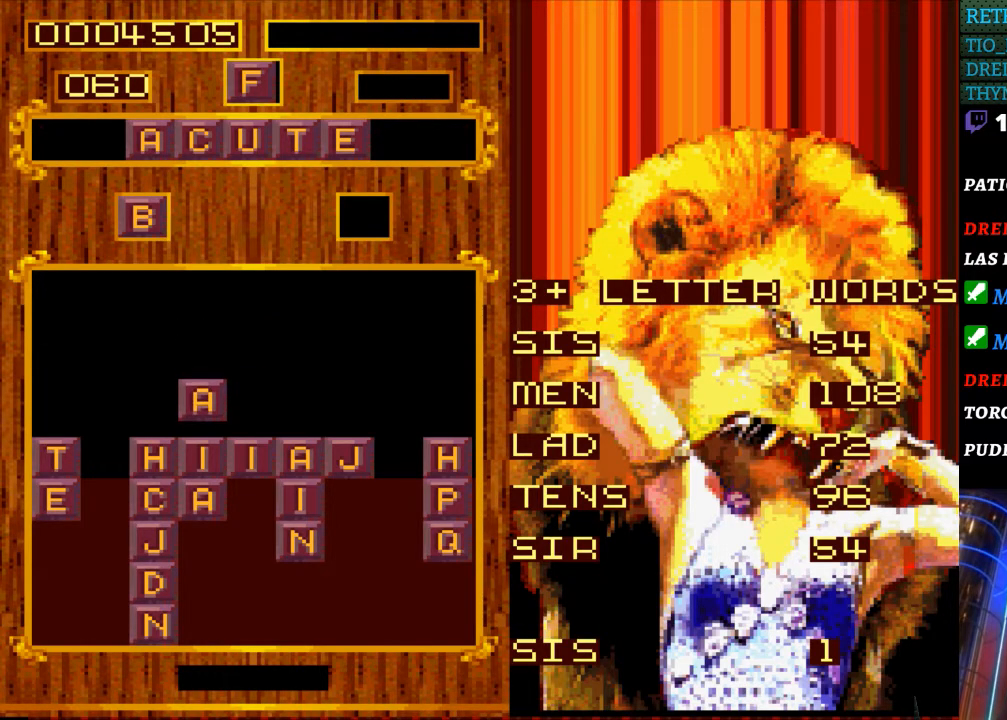
{"buttons": [], "events": []}
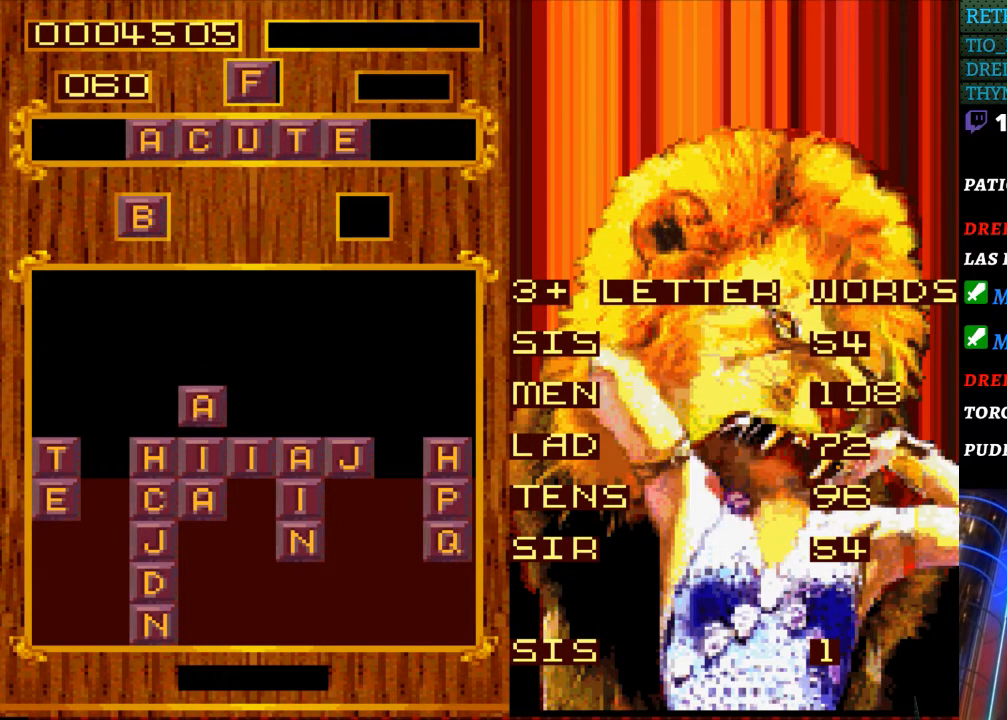
{"buttons": [], "events": []}
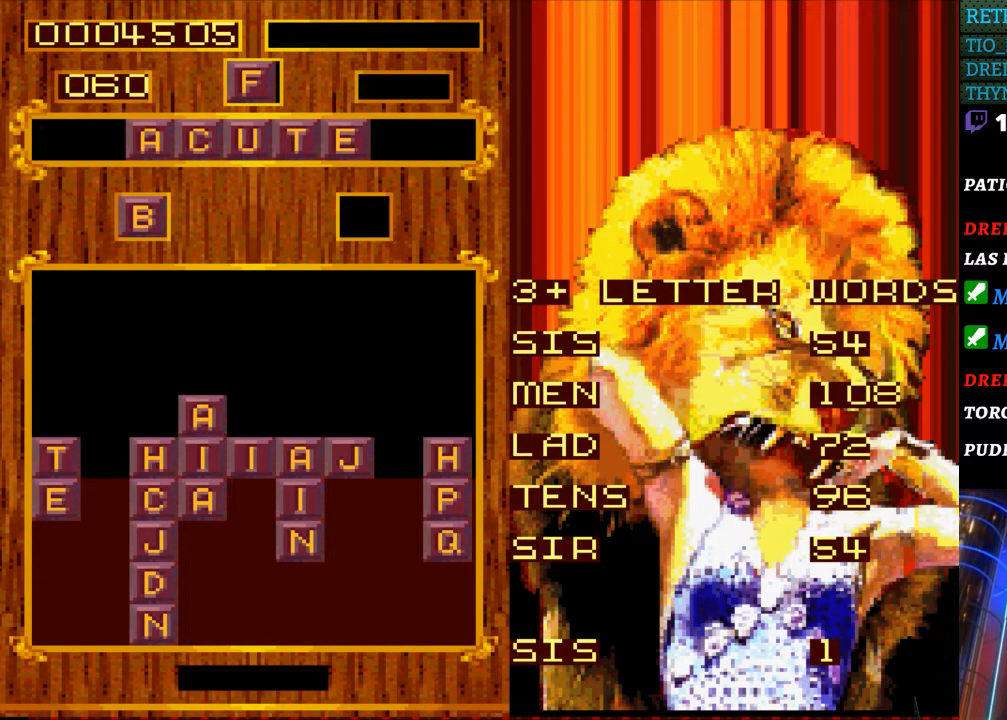
{"buttons": [], "events": []}
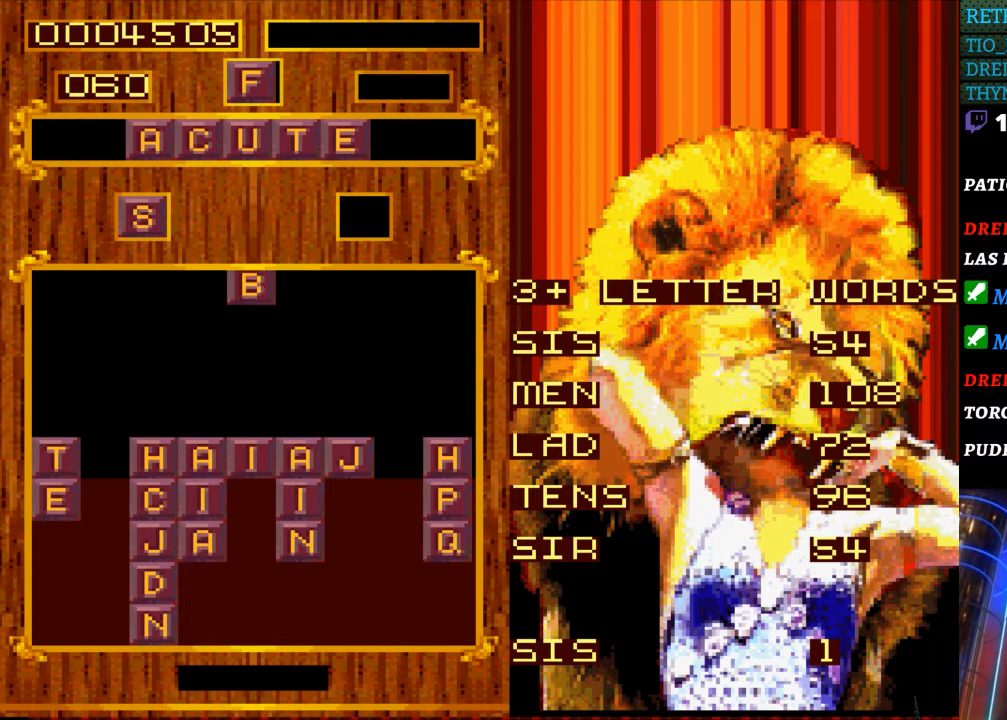
{"buttons": ["DPAD_RIGHT"], "events": [[483, "DPAD_RIGHT", "down"]]}
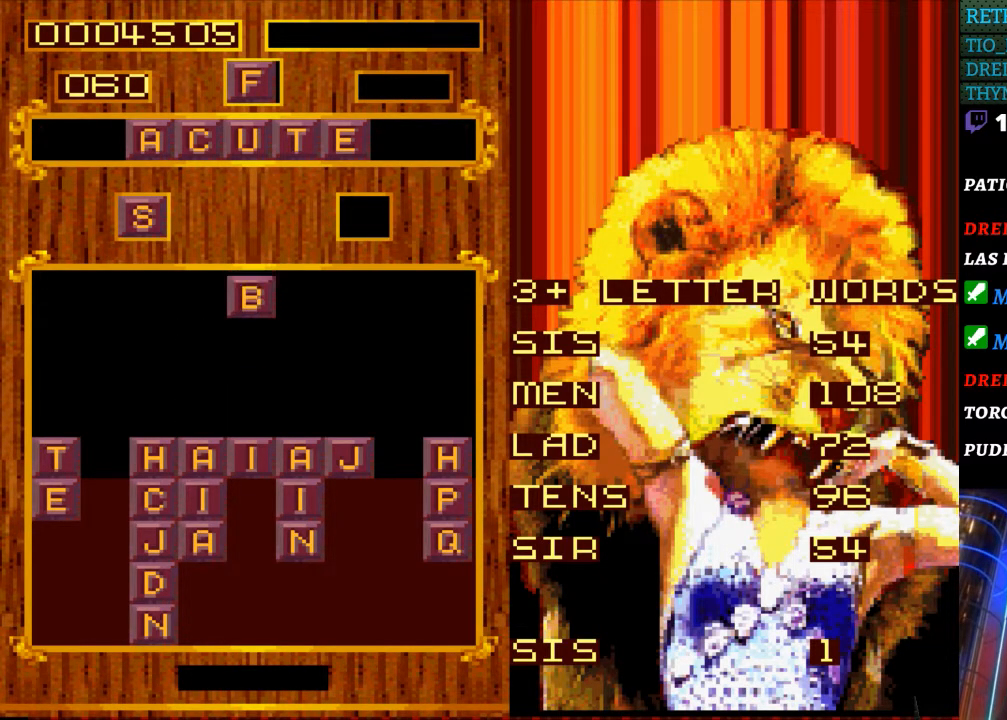
{"buttons": [], "events": [[150, "DPAD_RIGHT", "up"]]}
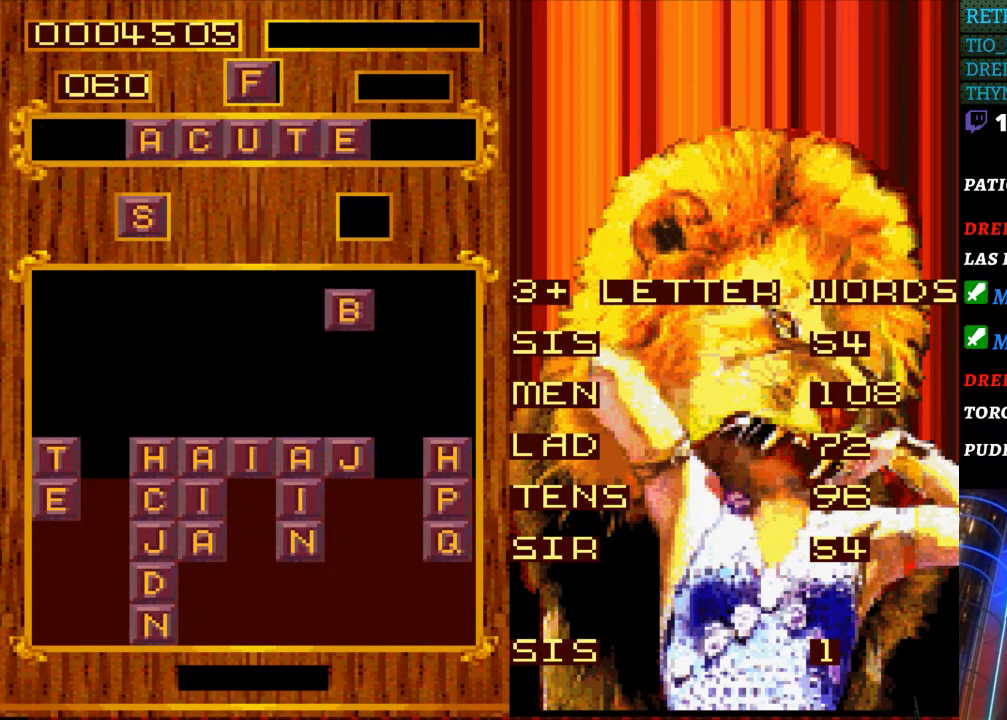
{"buttons": [], "events": []}
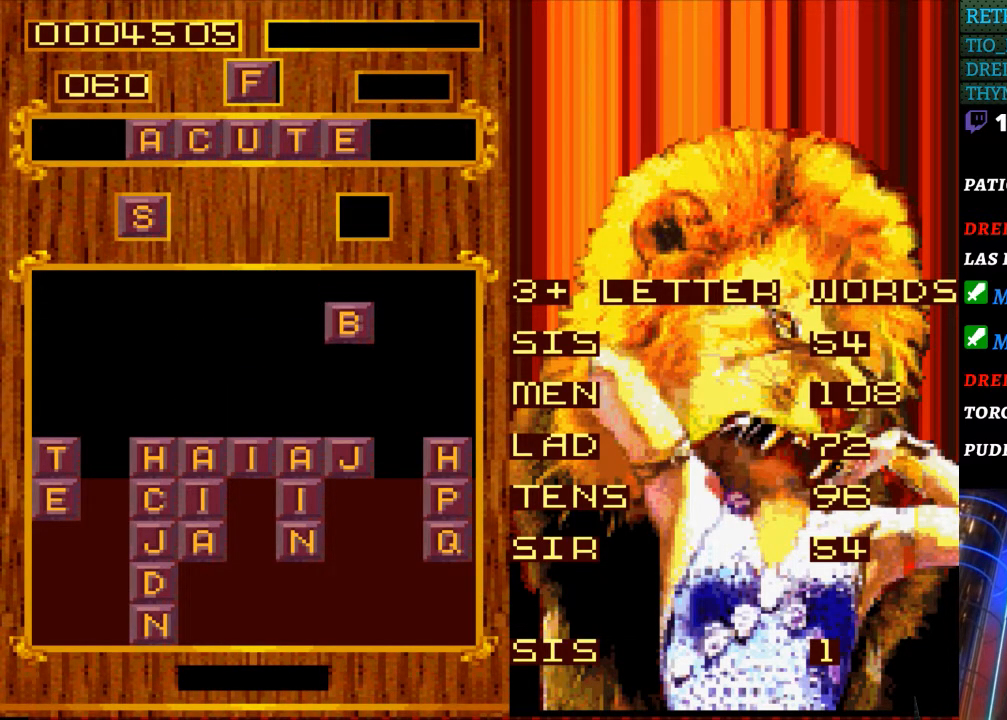
{"buttons": [], "events": [[183, "DPAD_LEFT", "down"], [267, "DPAD_LEFT", "up"]]}